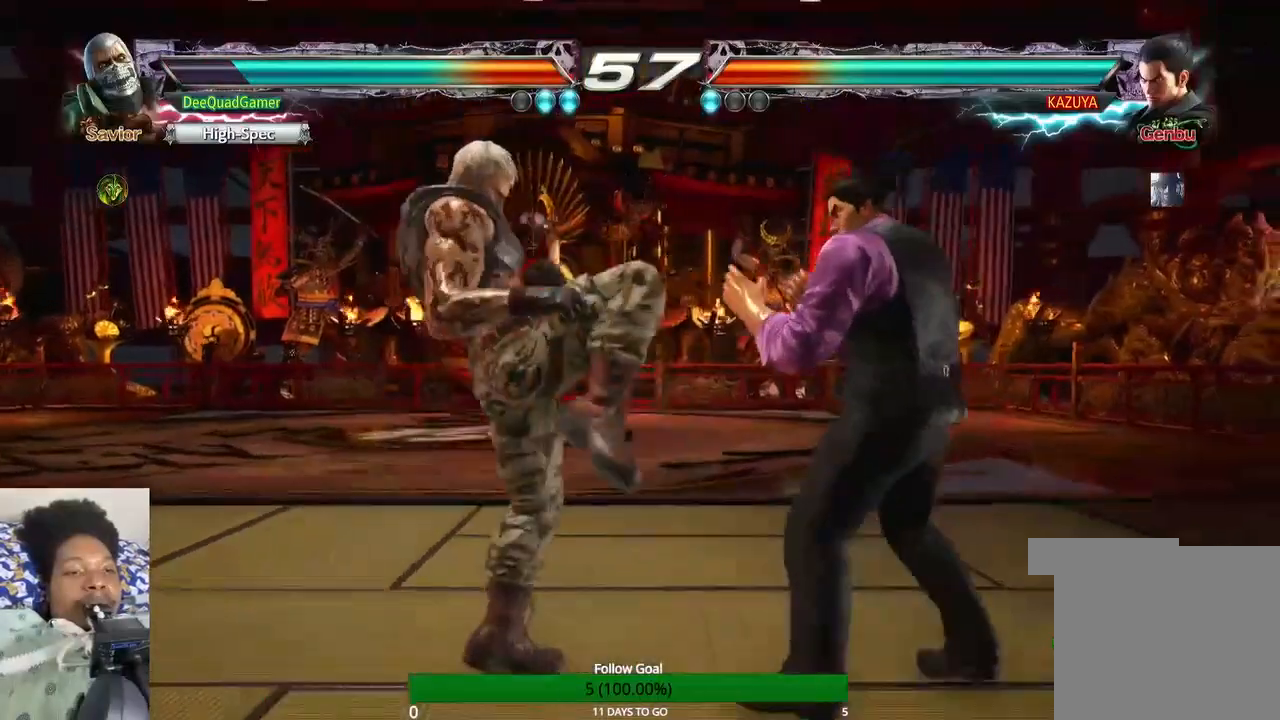
Gameplay with a controller (PlayStation layout); each line is a JSON object with the inputs held at the frame after it (dt_ms = milliseconds from this image to that frame). "events" lists button and stick changes between this image and that frame as [ms after this image, input, new state], when the widget could be followed in between. Not read: L3 R3.
{"dt_ms": 500, "buttons": [], "left_stick": "left", "right_stick": "center", "events": [[100, "left_stick", "left"]]}
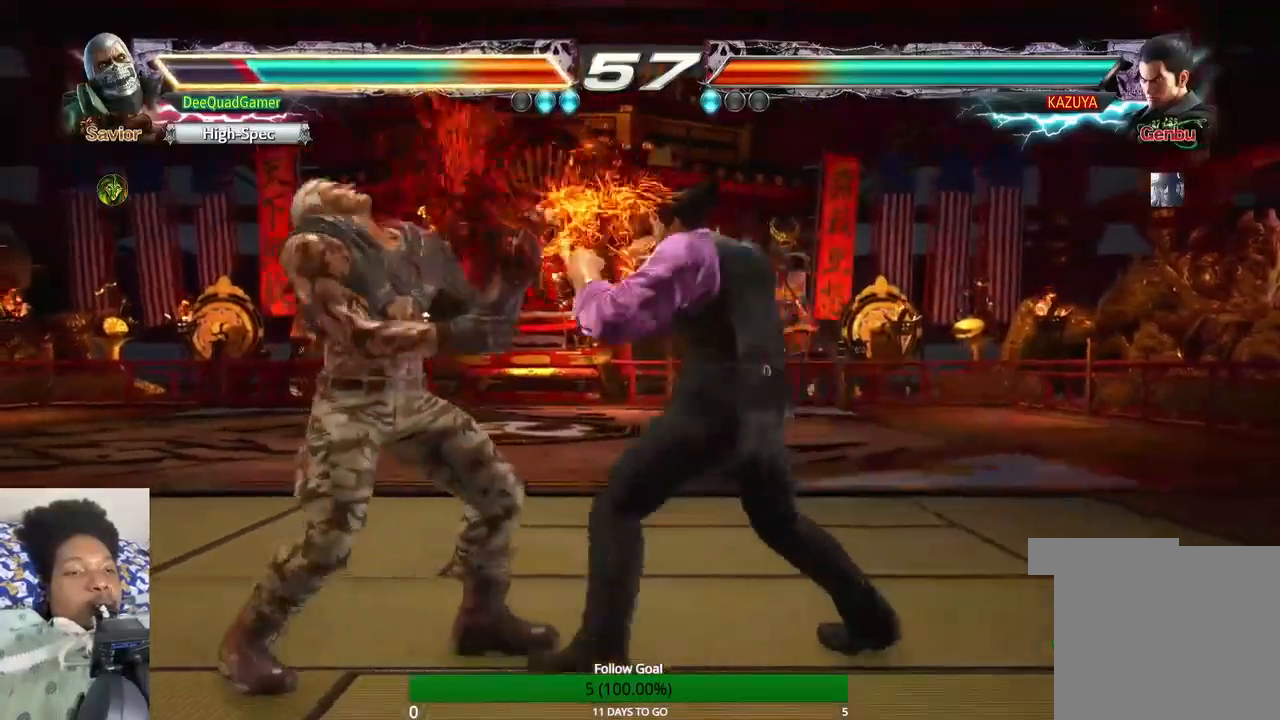
{"dt_ms": 500, "buttons": [], "left_stick": "left", "right_stick": "center", "events": []}
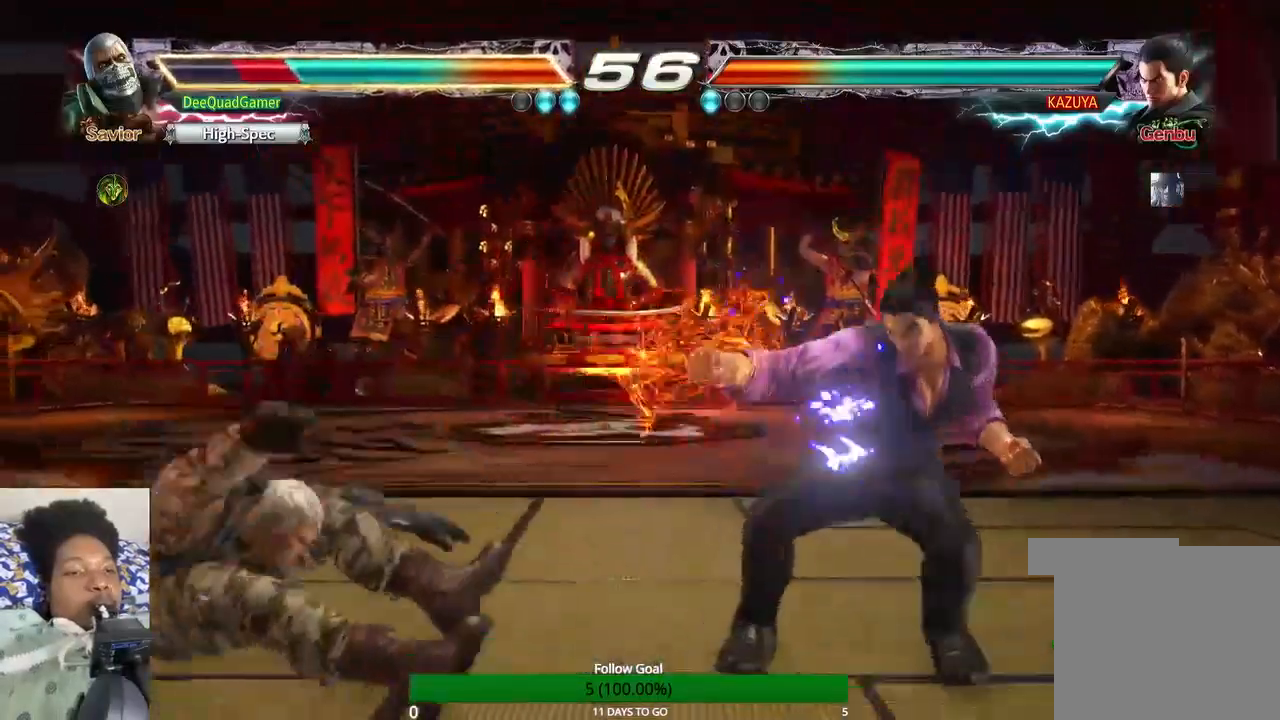
{"dt_ms": 500, "buttons": [], "left_stick": "center", "right_stick": "center", "events": [[167, "left_stick", "center"]]}
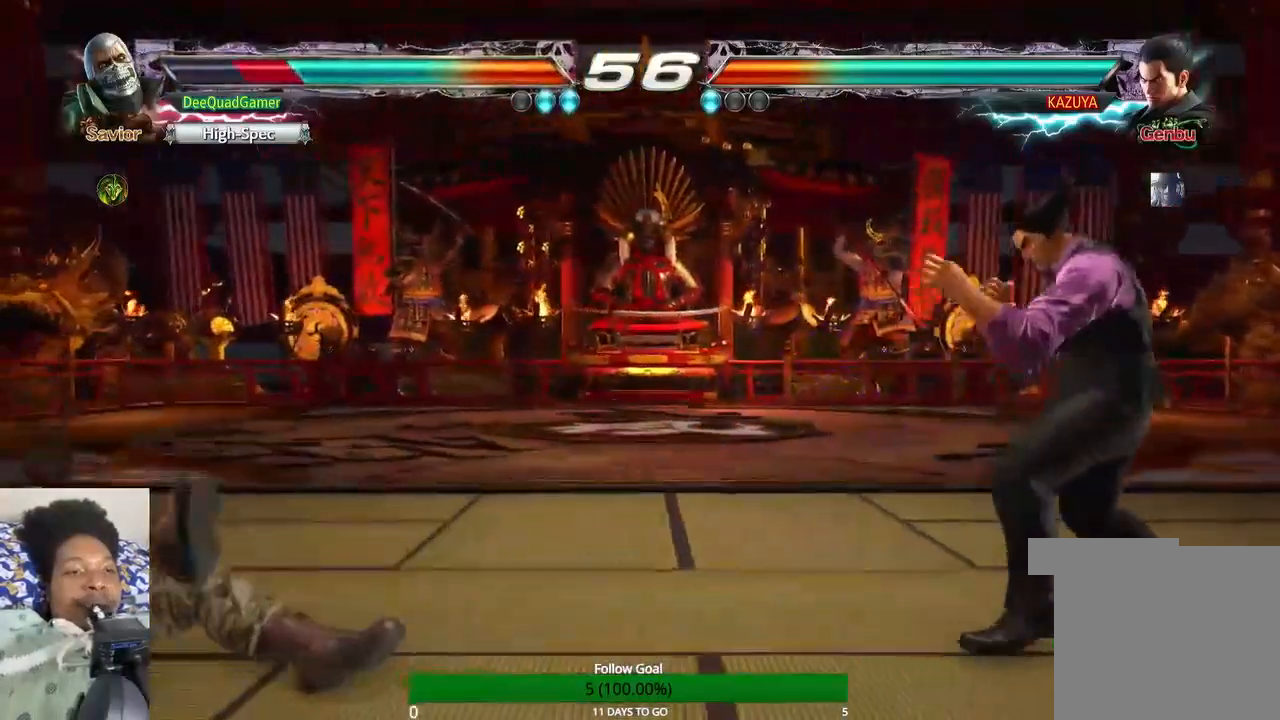
{"dt_ms": 500, "buttons": [], "left_stick": "left", "right_stick": "center", "events": [[100, "left_stick", "left"]]}
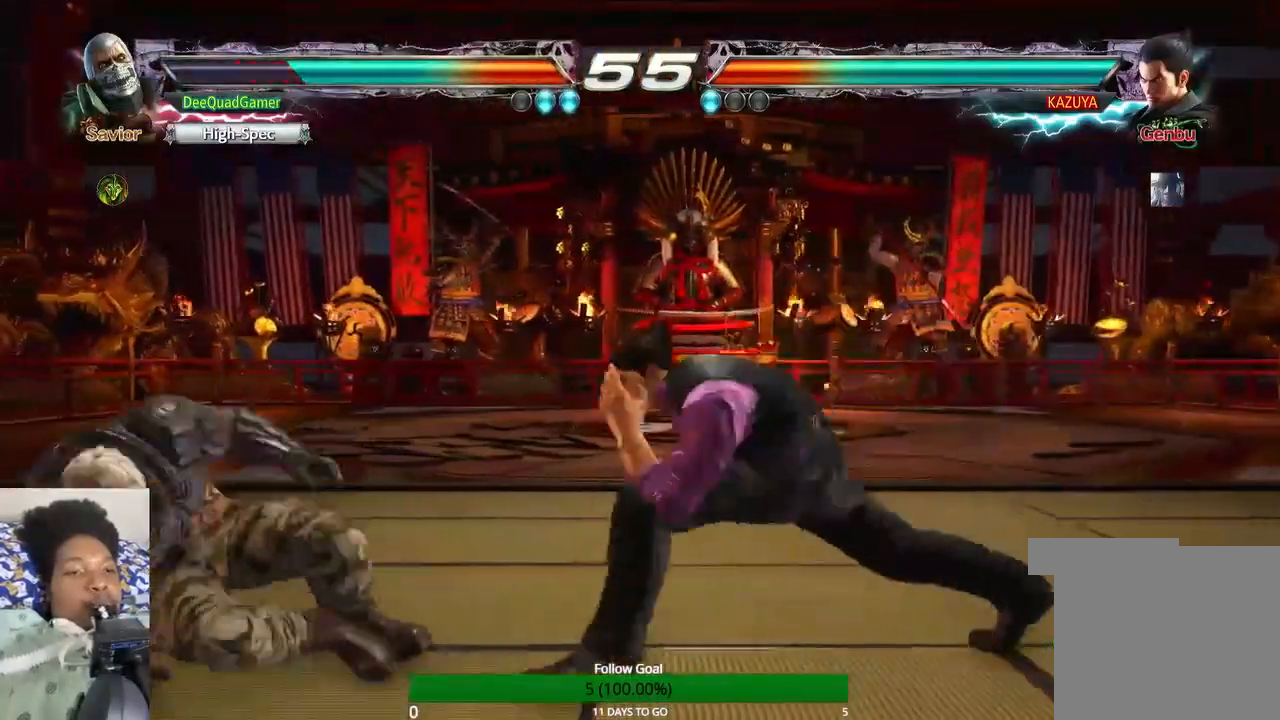
{"dt_ms": 500, "buttons": [], "left_stick": "left", "right_stick": "center", "events": []}
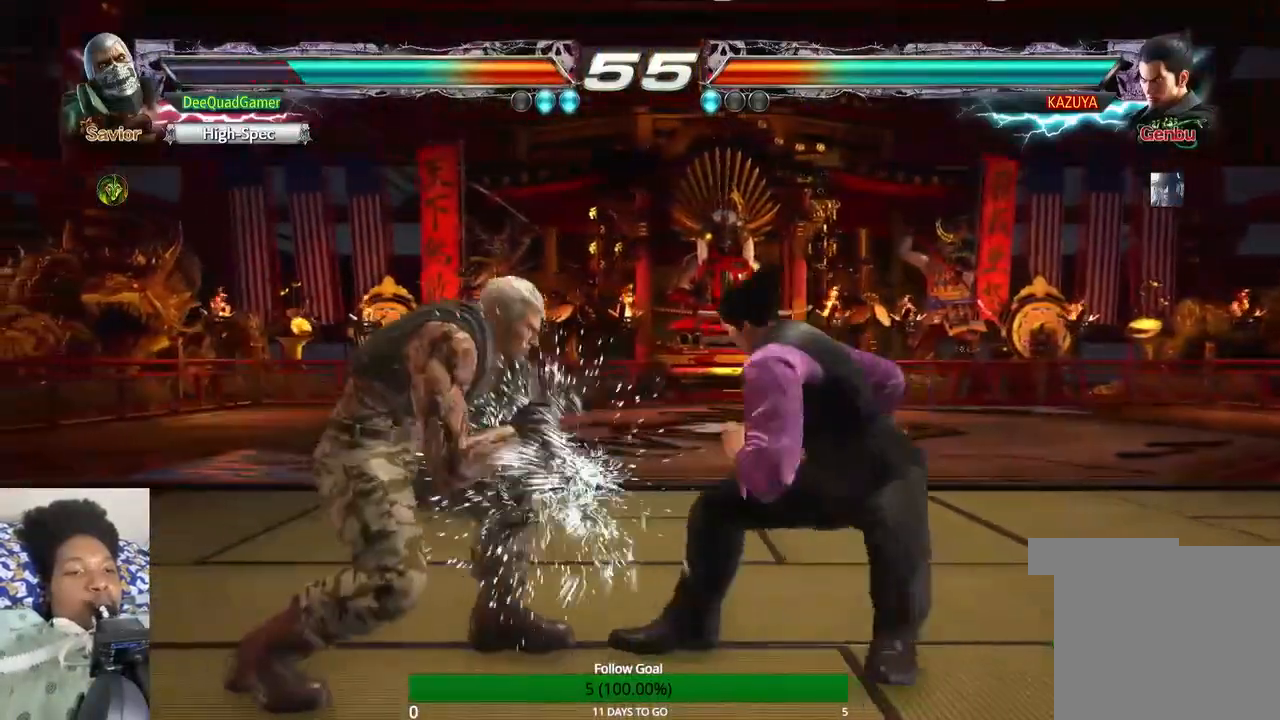
{"dt_ms": 500, "buttons": [], "left_stick": "left", "right_stick": "center", "events": [[367, "SQUARE", "down"], [467, "SQUARE", "up"]]}
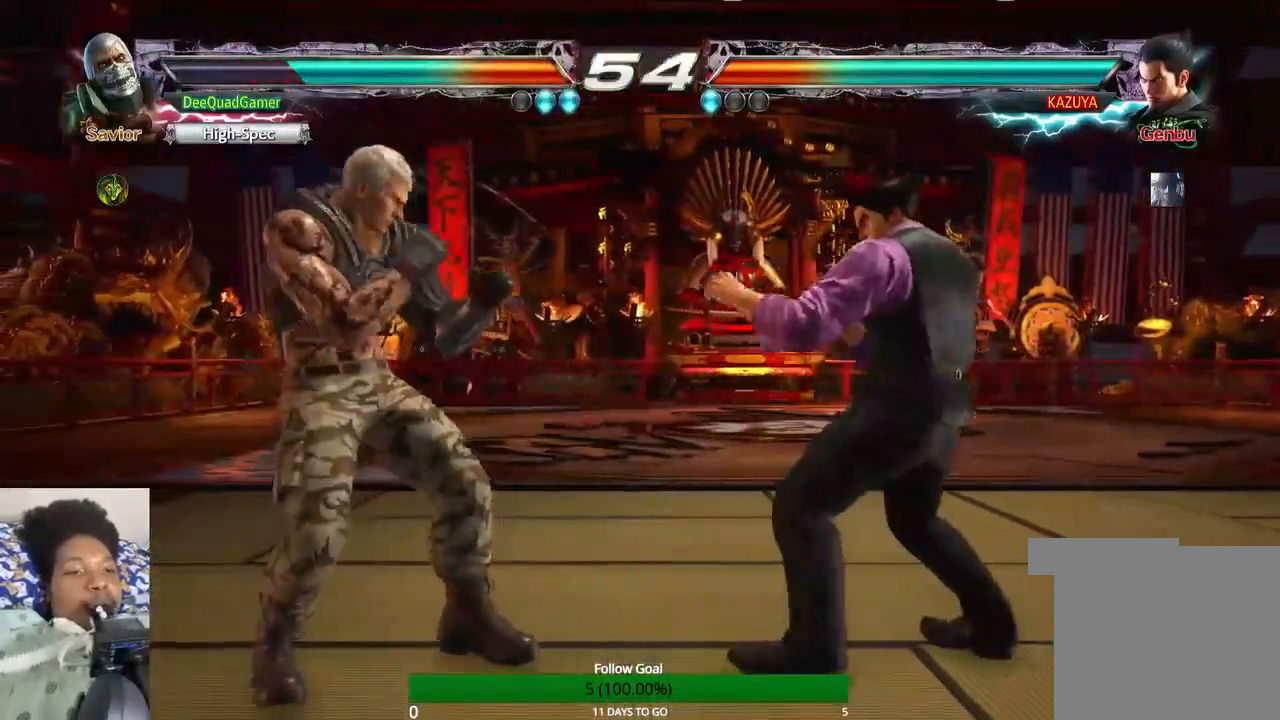
{"dt_ms": 500, "buttons": [], "left_stick": "center", "right_stick": "center", "events": [[100, "left_stick", "center"]]}
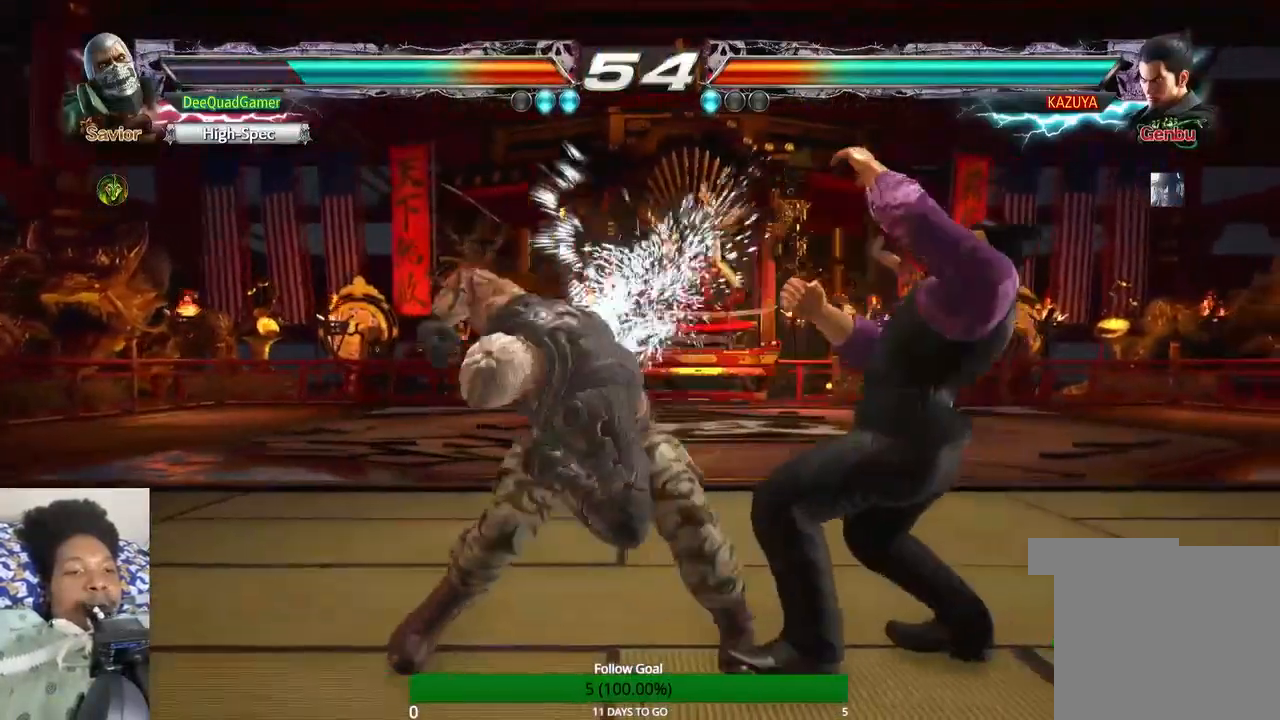
{"dt_ms": 500, "buttons": ["TRIANGLE"], "left_stick": "center", "right_stick": "center", "events": [[267, "SQUARE", "down"], [300, "SQUARE", "up"], [433, "TRIANGLE", "down"]]}
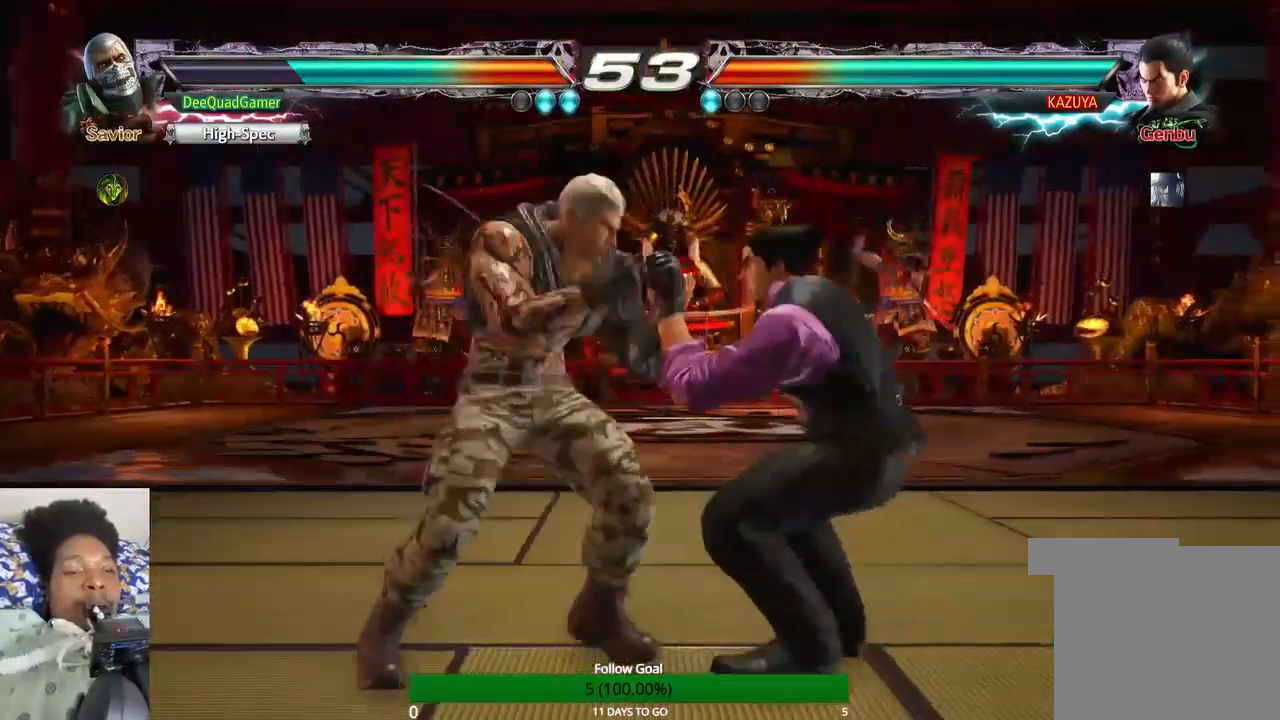
{"dt_ms": 500, "buttons": ["TRIANGLE"], "left_stick": "down-right", "right_stick": "center", "events": [[33, "TRIANGLE", "up"], [333, "left_stick", "down"], [400, "left_stick", "down-right"], [467, "TRIANGLE", "down"]]}
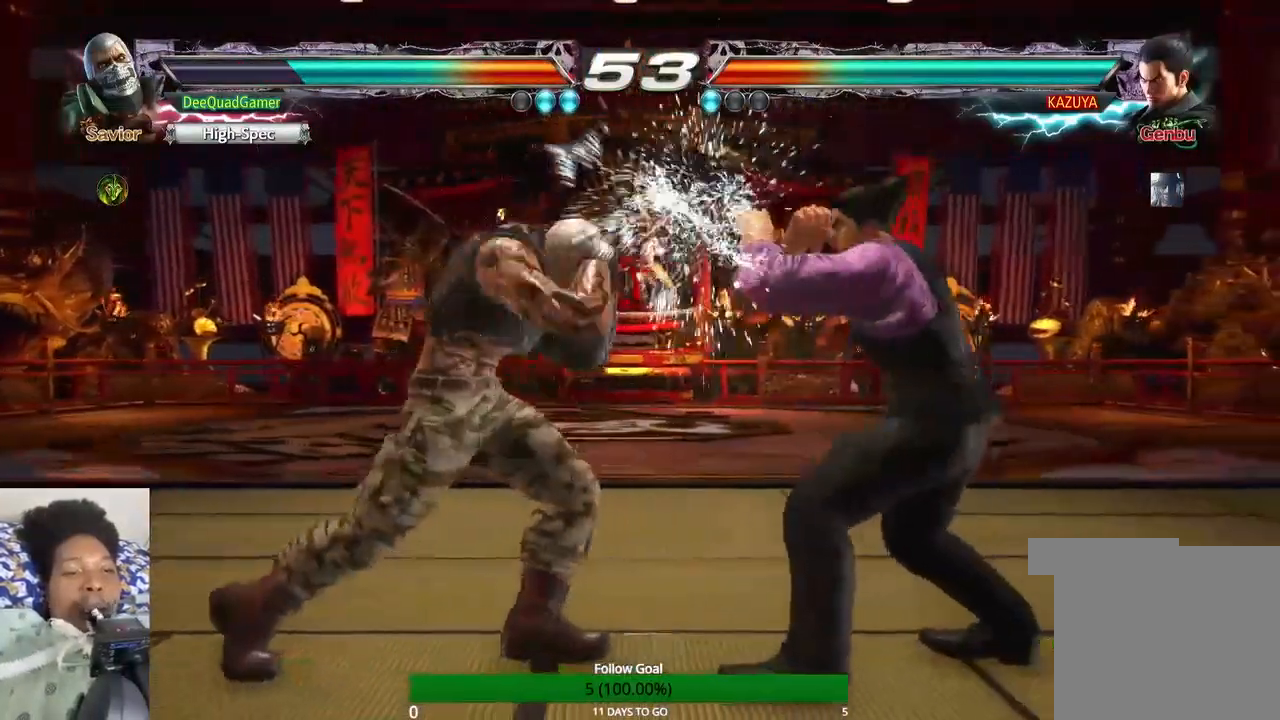
{"dt_ms": 500, "buttons": [], "left_stick": "left", "right_stick": "center", "events": [[100, "TRIANGLE", "up"], [100, "left_stick", "center"], [400, "left_stick", "right"], [500, "left_stick", "left"]]}
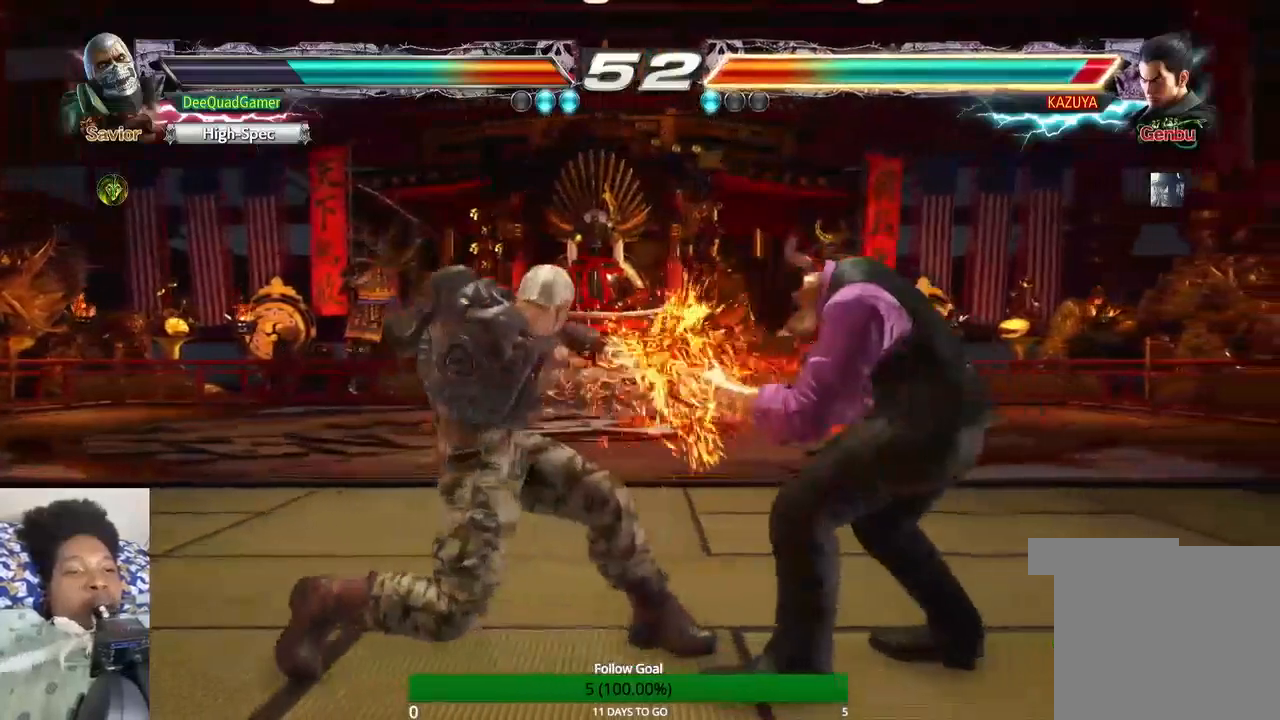
{"dt_ms": 500, "buttons": [], "left_stick": "center", "right_stick": "center", "events": [[67, "TRIANGLE", "down"], [200, "TRIANGLE", "up"], [200, "left_stick", "center"]]}
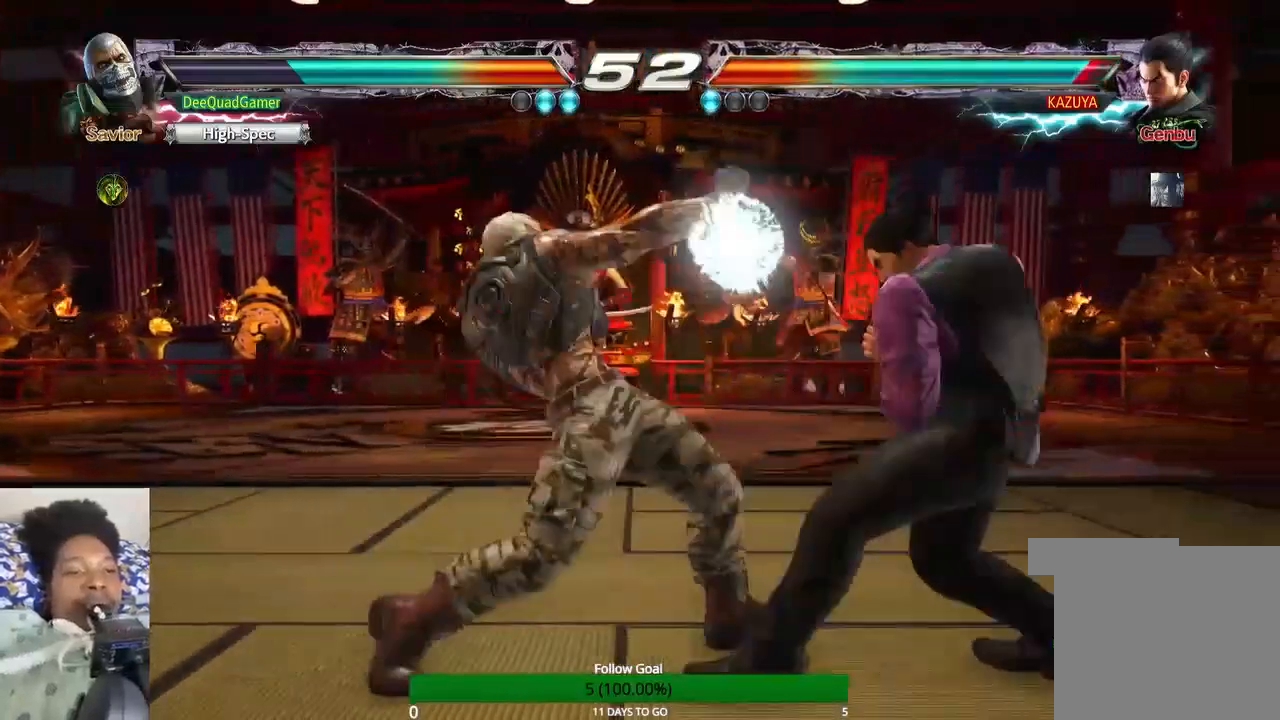
{"dt_ms": 500, "buttons": [], "left_stick": "center", "right_stick": "center", "events": [[367, "left_stick", "left"], [500, "left_stick", "center"]]}
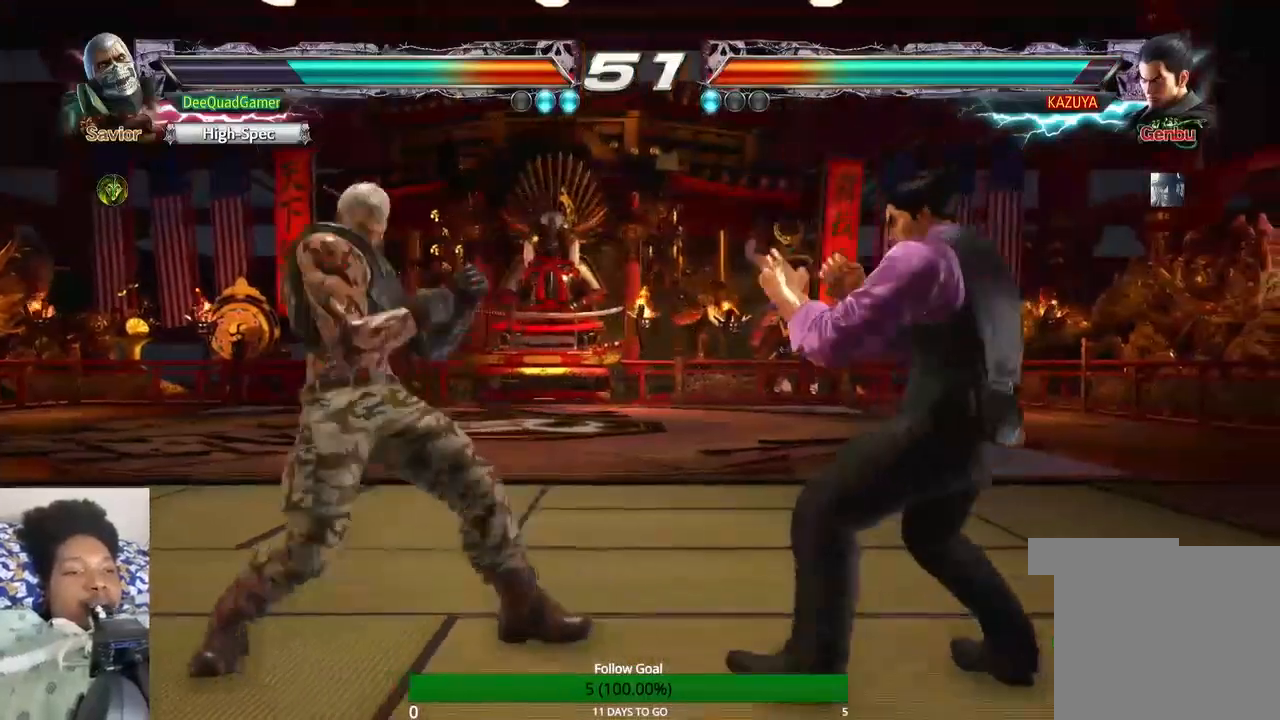
{"dt_ms": 500, "buttons": [], "left_stick": "right", "right_stick": "center", "events": [[67, "left_stick", "left"], [267, "left_stick", "center"], [500, "left_stick", "right"]]}
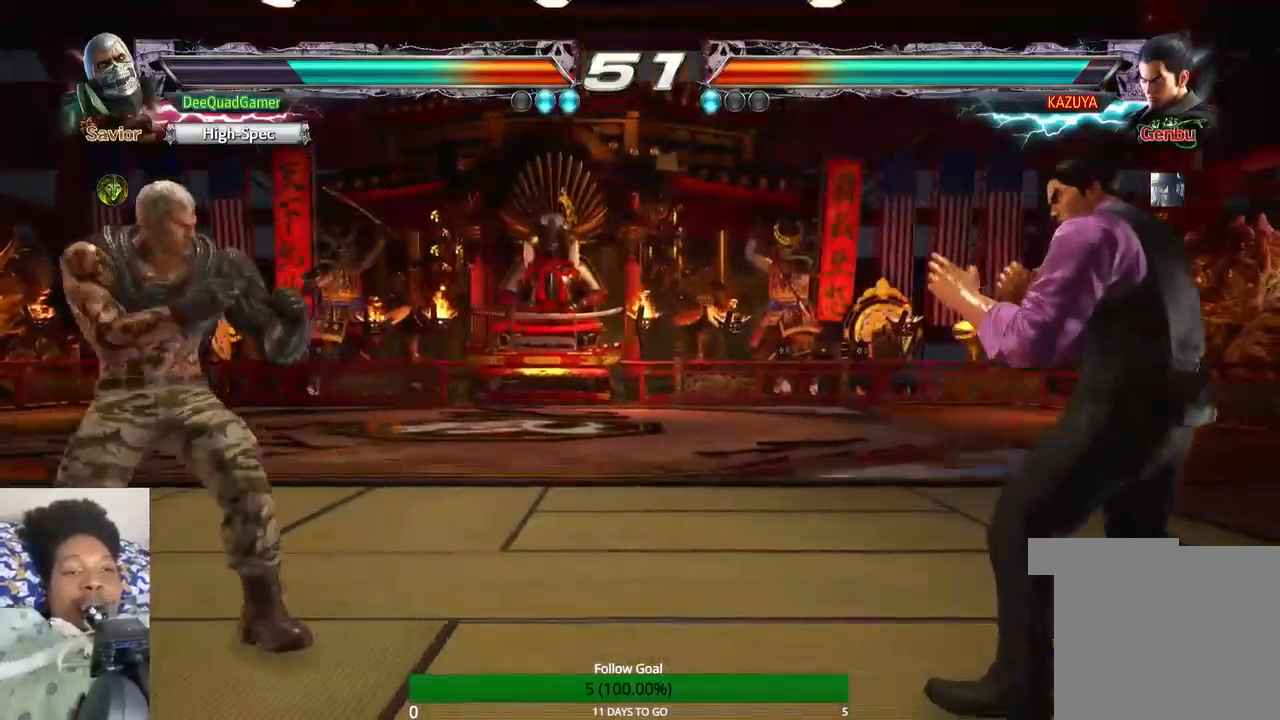
{"dt_ms": 500, "buttons": [], "left_stick": "center", "right_stick": "center", "events": [[33, "TRIANGLE", "down"], [167, "left_stick", "center"], [200, "TRIANGLE", "up"], [267, "SQUARE", "down"], [400, "SQUARE", "up"]]}
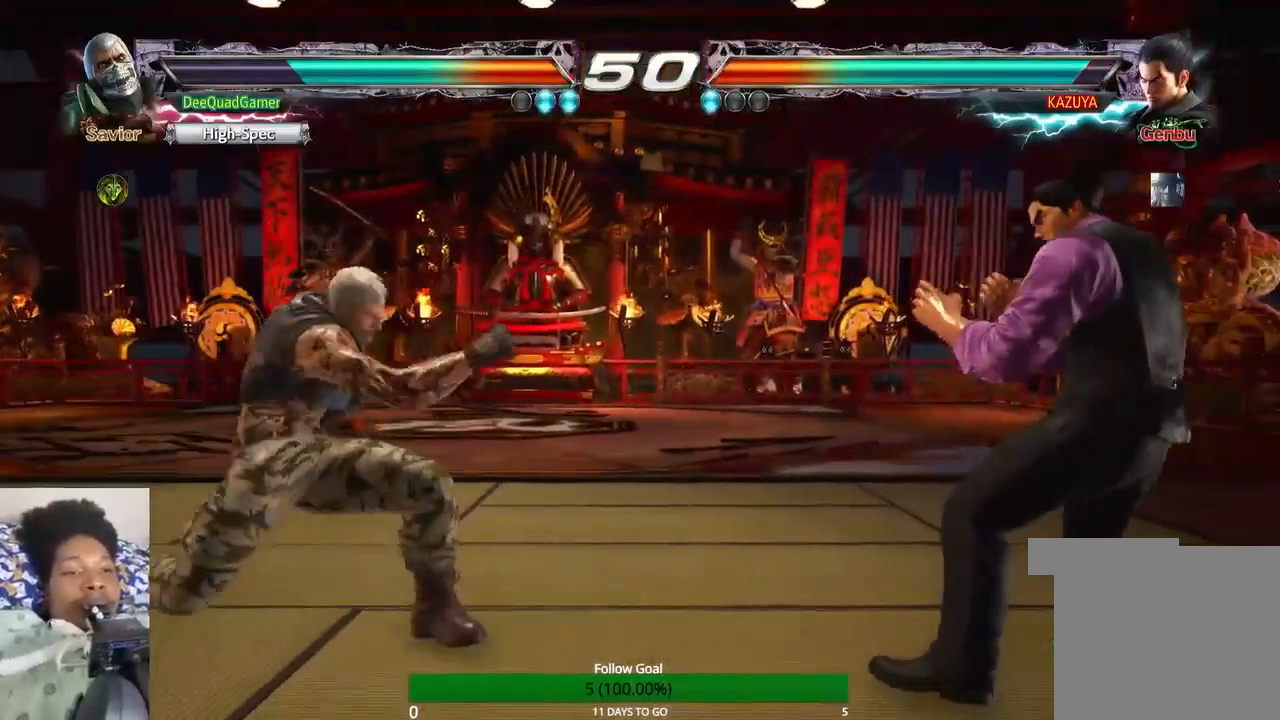
{"dt_ms": 500, "buttons": [], "left_stick": "left", "right_stick": "center", "events": [[367, "left_stick", "left"]]}
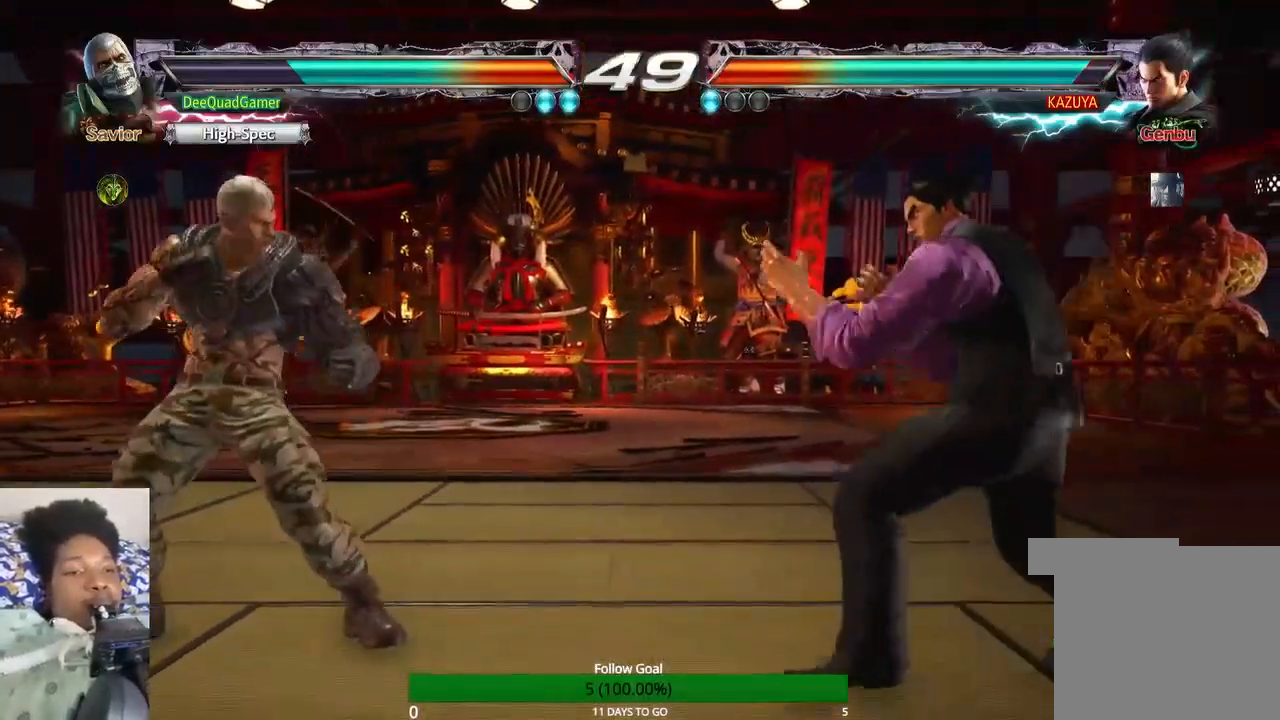
{"dt_ms": 500, "buttons": [], "left_stick": "left", "right_stick": "center", "events": []}
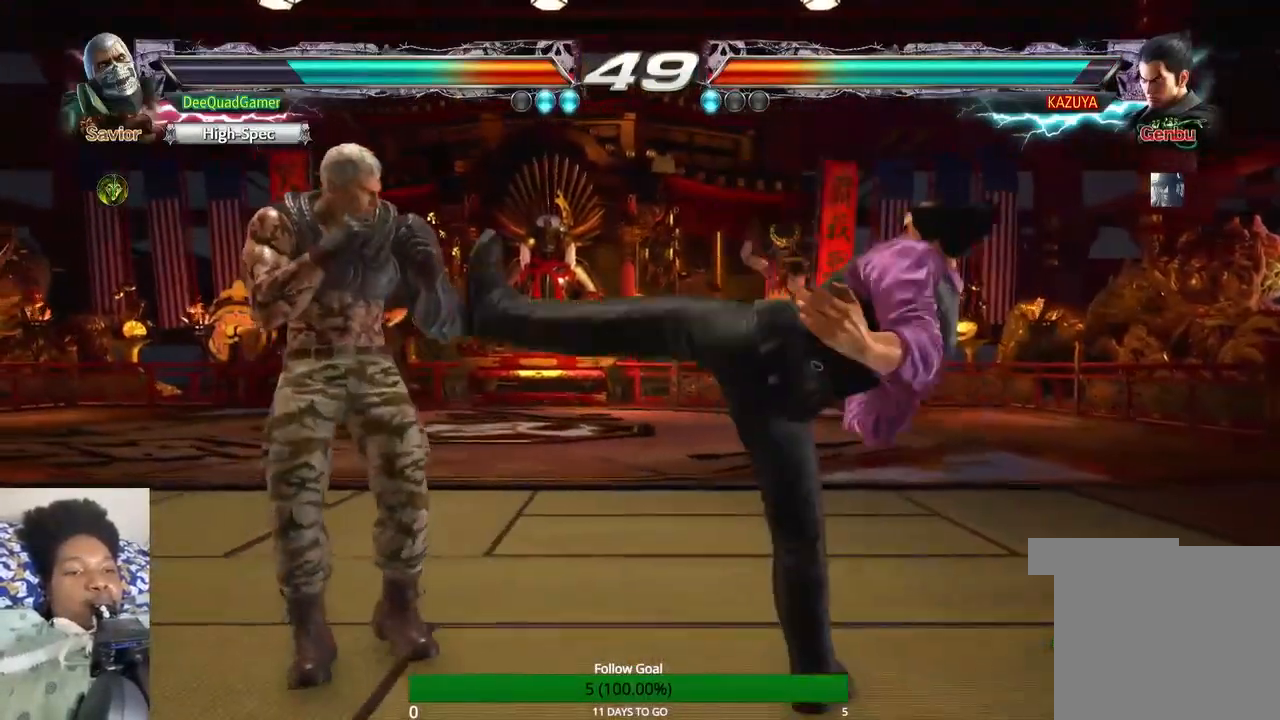
{"dt_ms": 500, "buttons": [], "left_stick": "center", "right_stick": "center", "events": [[400, "left_stick", "center"]]}
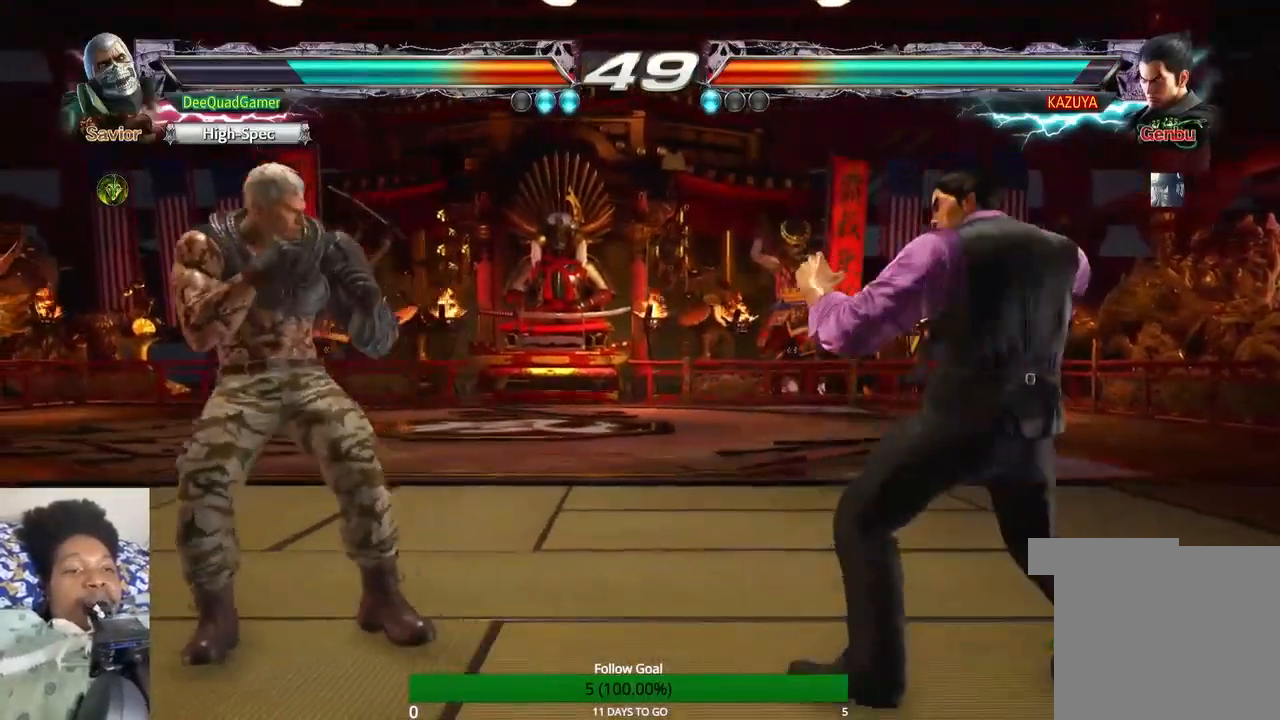
{"dt_ms": 500, "buttons": [], "left_stick": "center", "right_stick": "center", "events": [[67, "left_stick", "up-right"], [233, "CIRCLE", "down"], [367, "CIRCLE", "up"], [367, "left_stick", "center"]]}
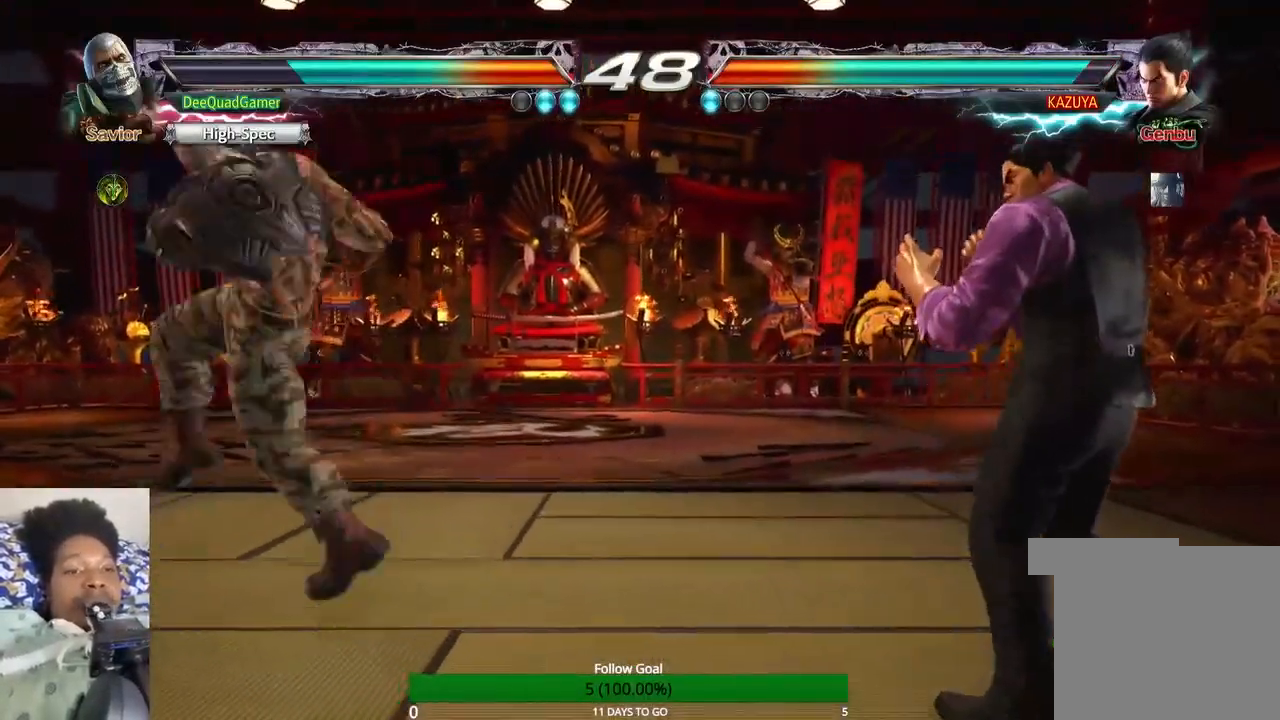
{"dt_ms": 1000, "buttons": [], "left_stick": "down", "right_stick": "center"}
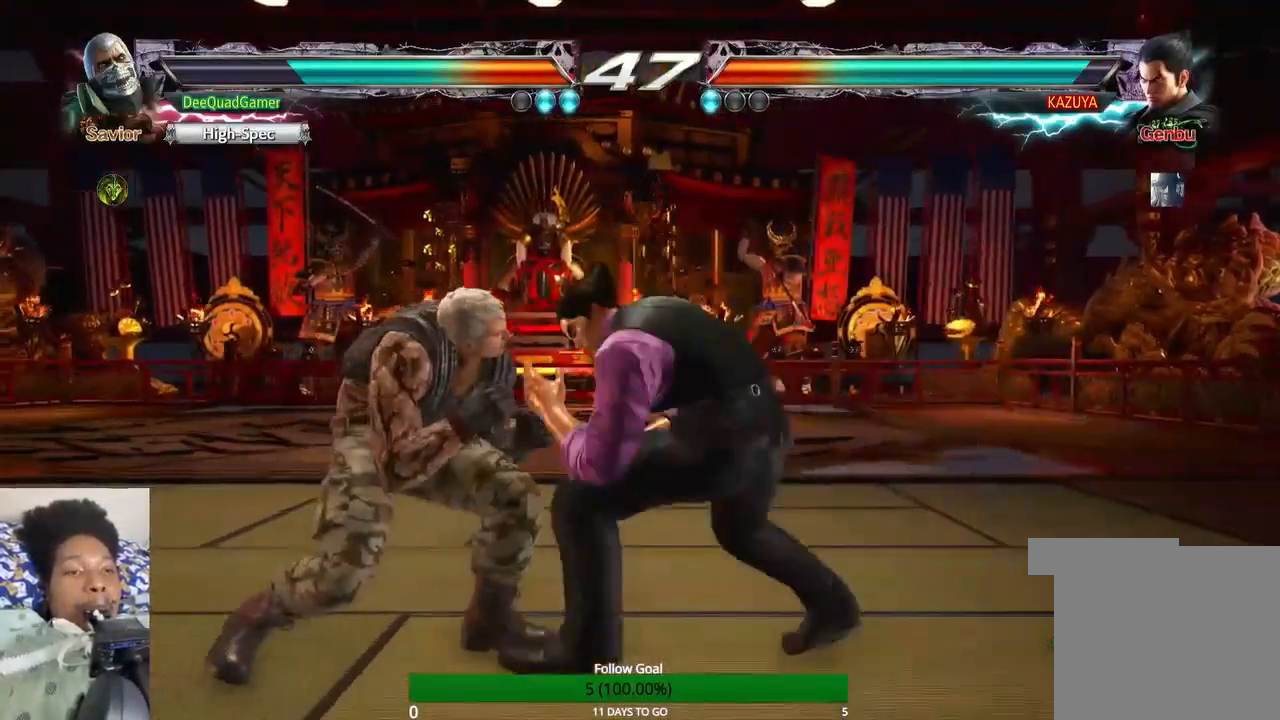
{"dt_ms": 500, "buttons": [], "left_stick": "center", "right_stick": "center", "events": [[200, "left_stick", "center"], [233, "SQUARE", "down"], [300, "SQUARE", "up"]]}
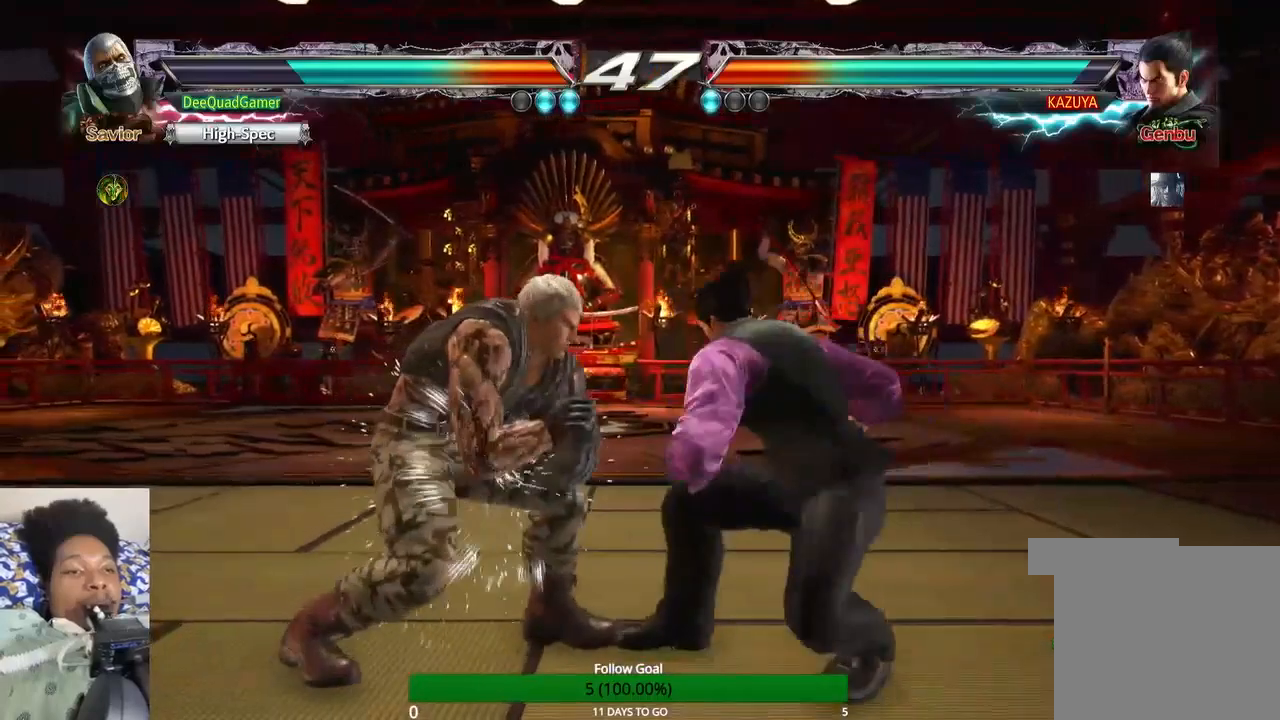
{"dt_ms": 500, "buttons": [], "left_stick": "center", "right_stick": "center", "events": []}
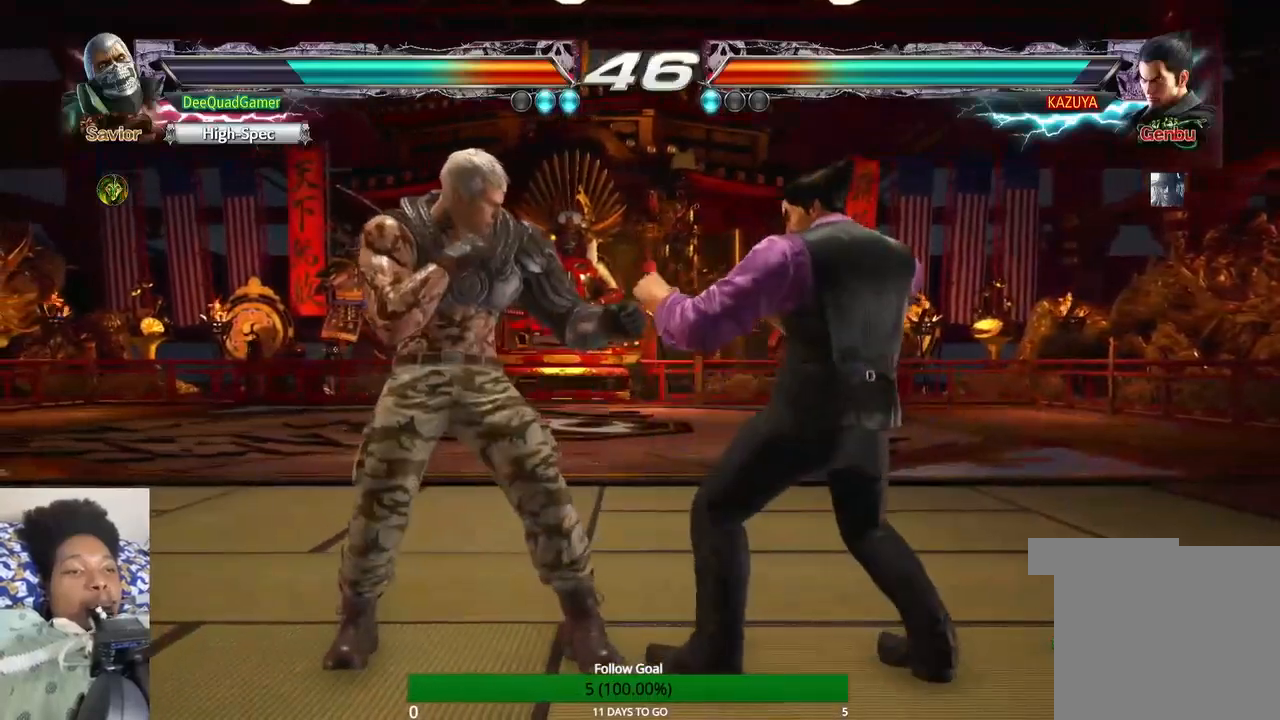
{"dt_ms": 500, "buttons": [], "left_stick": "center", "right_stick": "center", "events": [[67, "left_stick", "left"], [133, "SQUARE", "down"], [233, "SQUARE", "up"], [367, "left_stick", "center"]]}
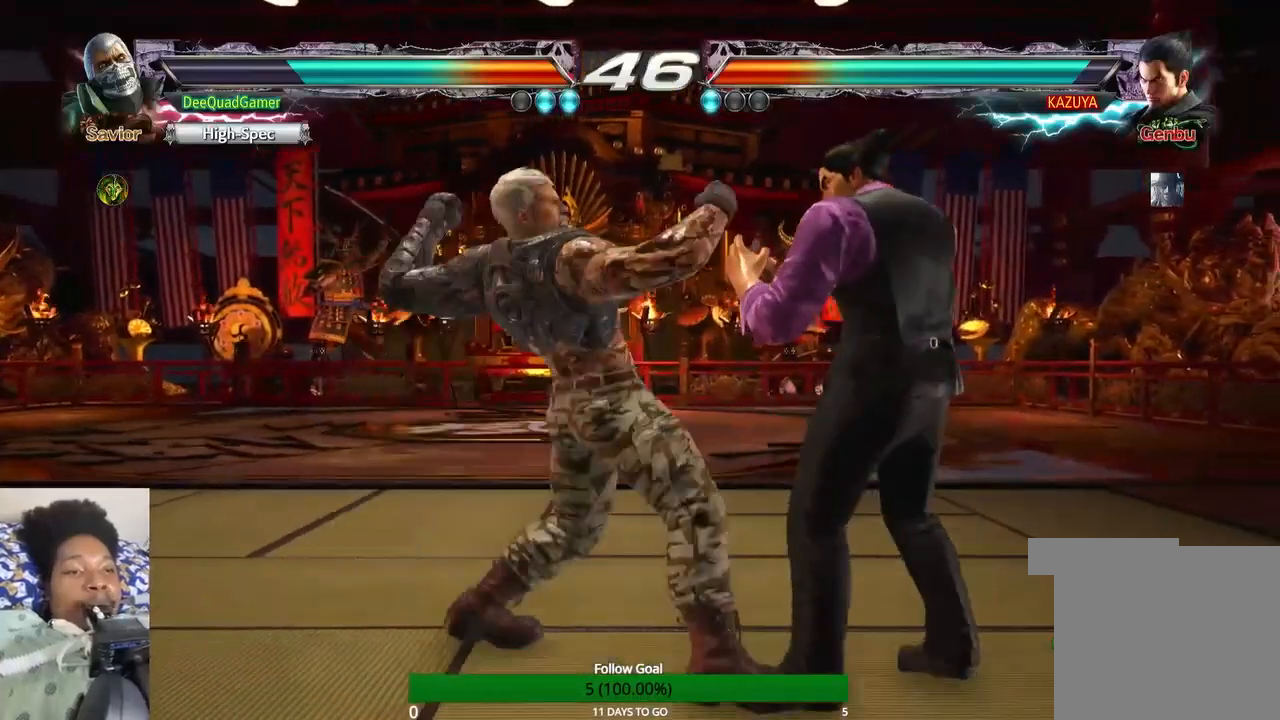
{"dt_ms": 500, "buttons": [], "left_stick": "center", "right_stick": "center", "events": []}
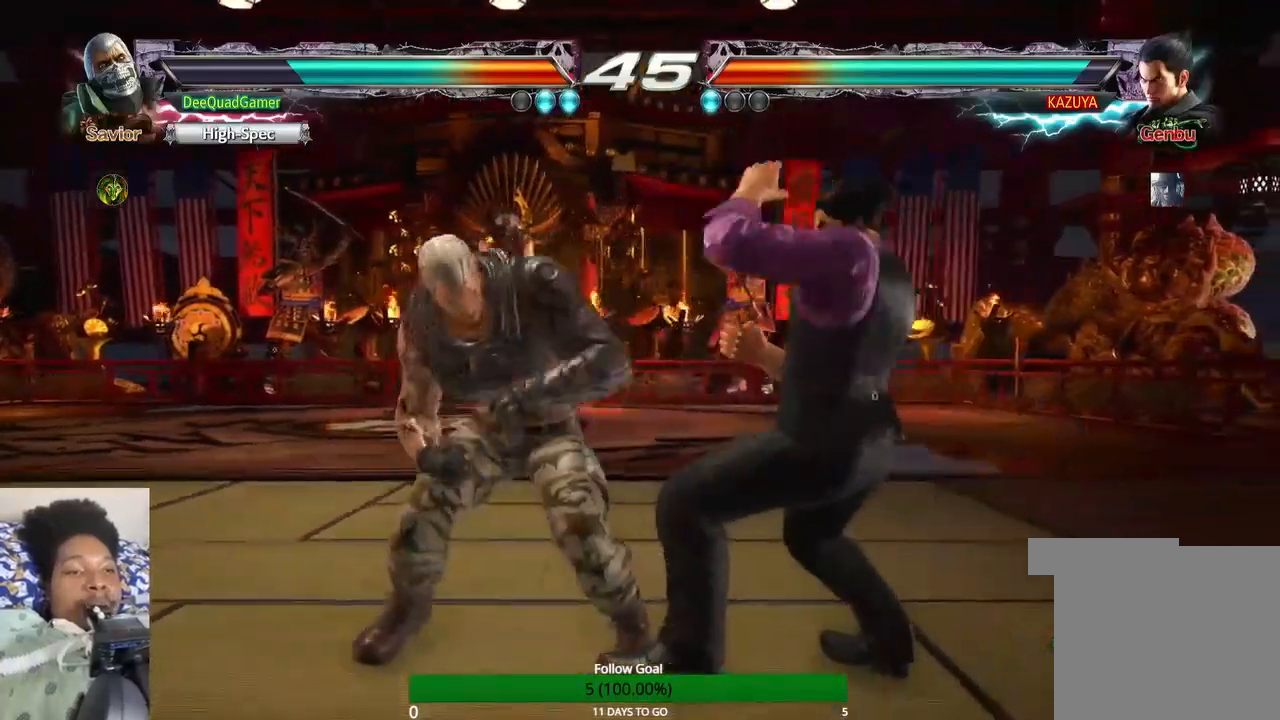
{"dt_ms": 500, "buttons": ["CIRCLE"], "left_stick": "center", "right_stick": "center", "events": [[33, "CIRCLE", "down"], [200, "CIRCLE", "up"], [200, "CROSS", "down"], [467, "CIRCLE", "down"], [467, "CROSS", "up"]]}
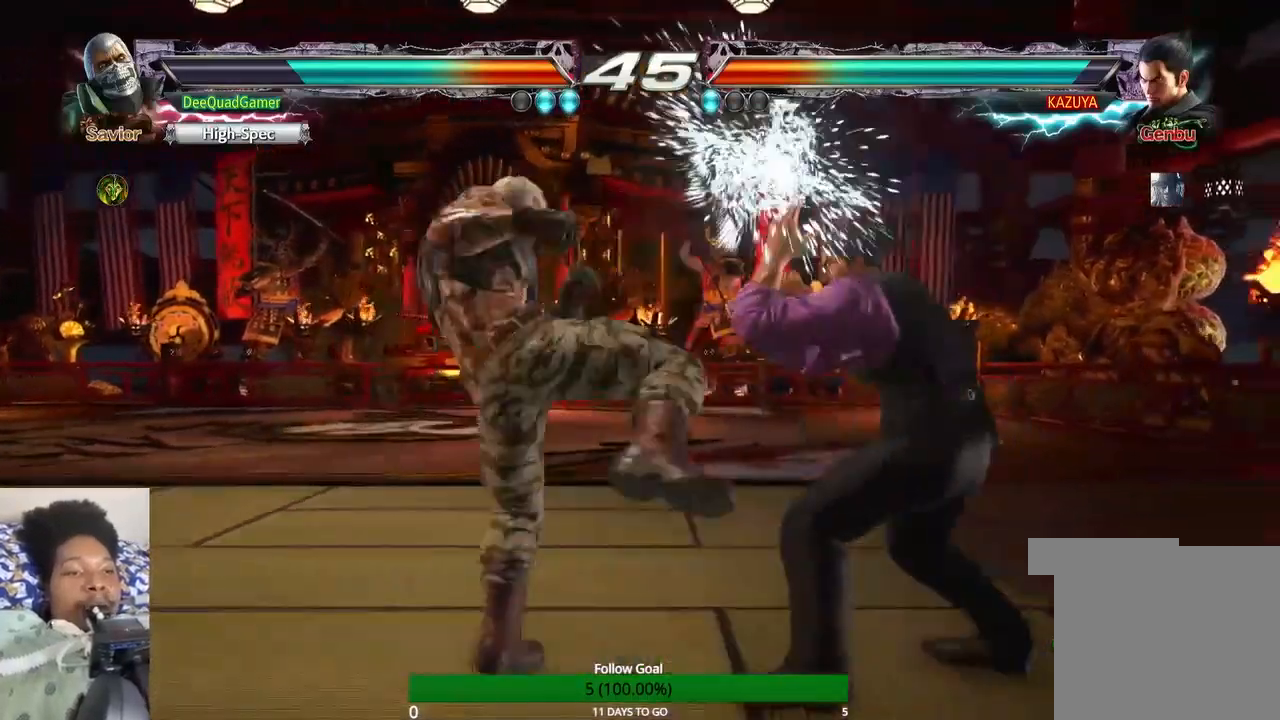
{"dt_ms": 500, "buttons": ["CIRCLE"], "left_stick": "center", "right_stick": "center", "events": []}
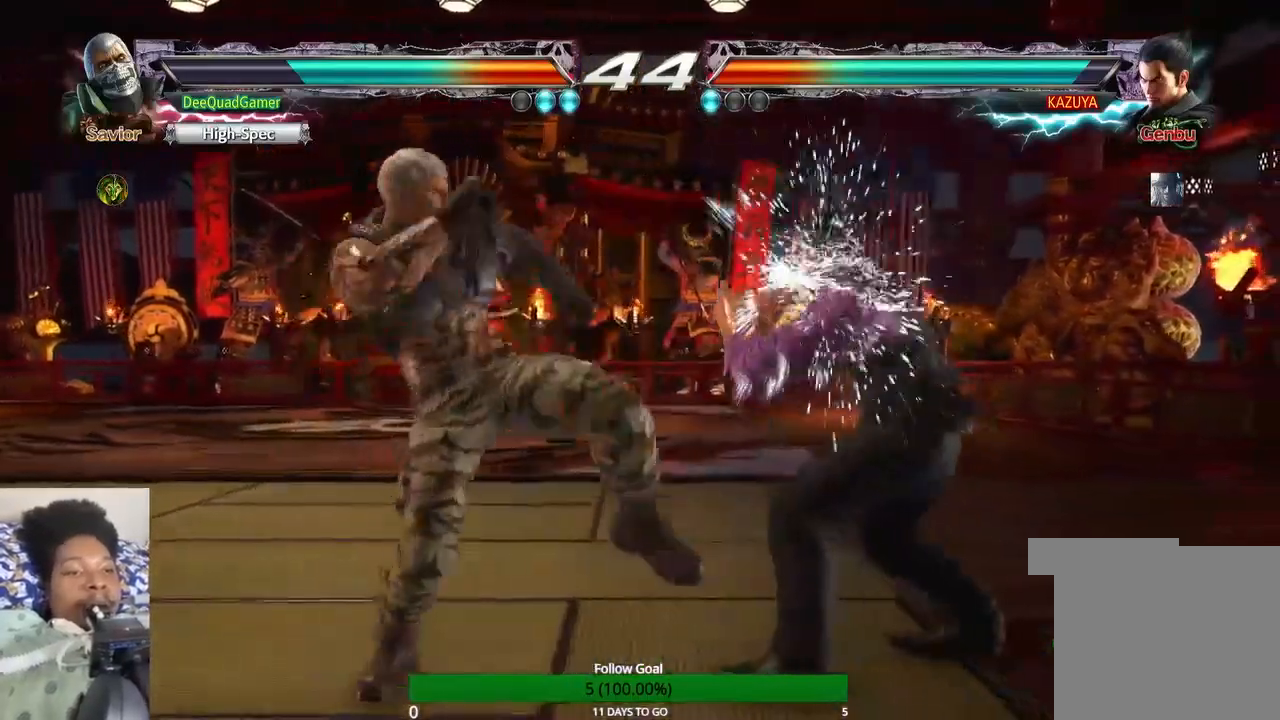
{"dt_ms": 500, "buttons": ["CIRCLE"], "left_stick": "center", "right_stick": "center", "events": []}
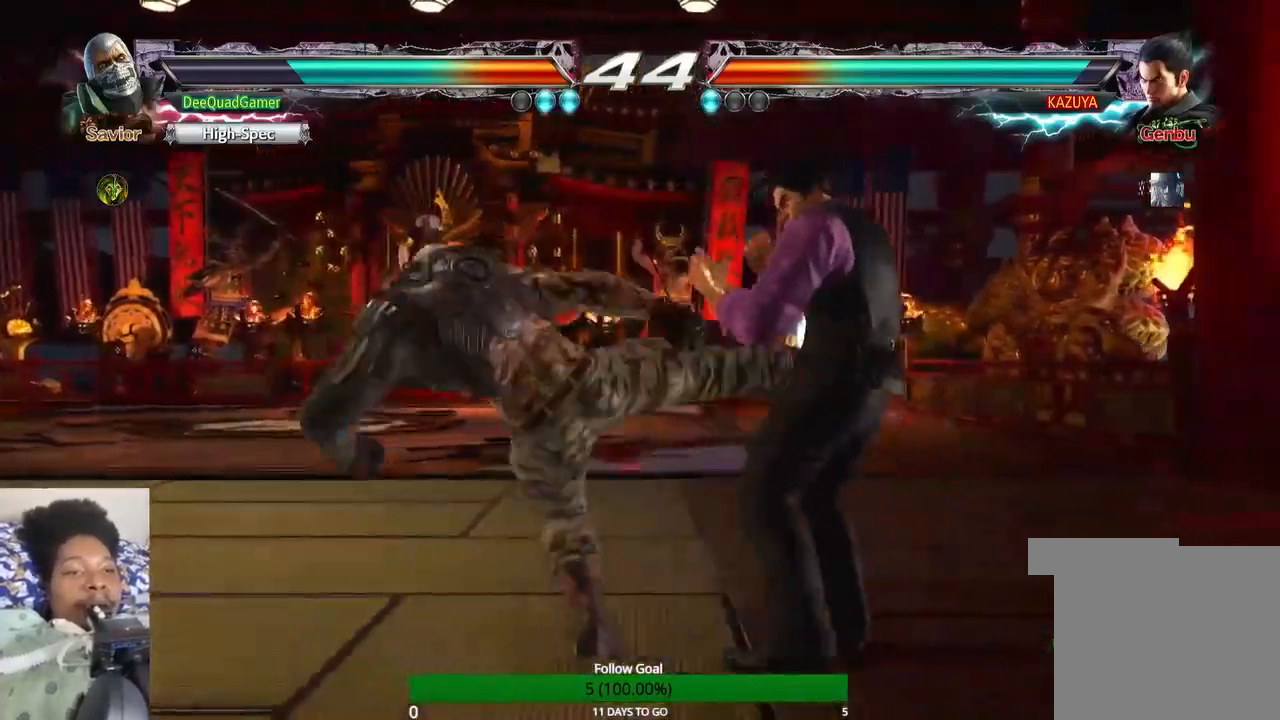
{"dt_ms": 500, "buttons": [], "left_stick": "left", "right_stick": "center", "events": [[133, "CIRCLE", "up"], [433, "left_stick", "left"]]}
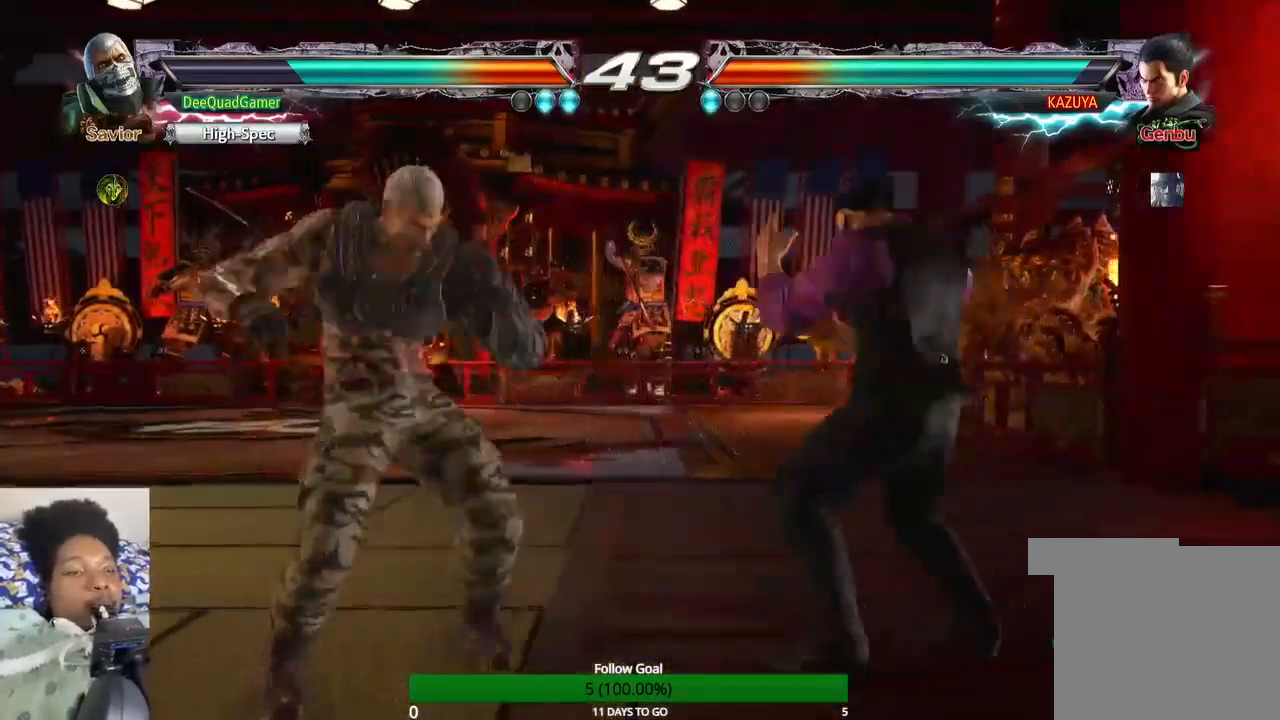
{"dt_ms": 500, "buttons": [], "left_stick": "left", "right_stick": "center", "events": []}
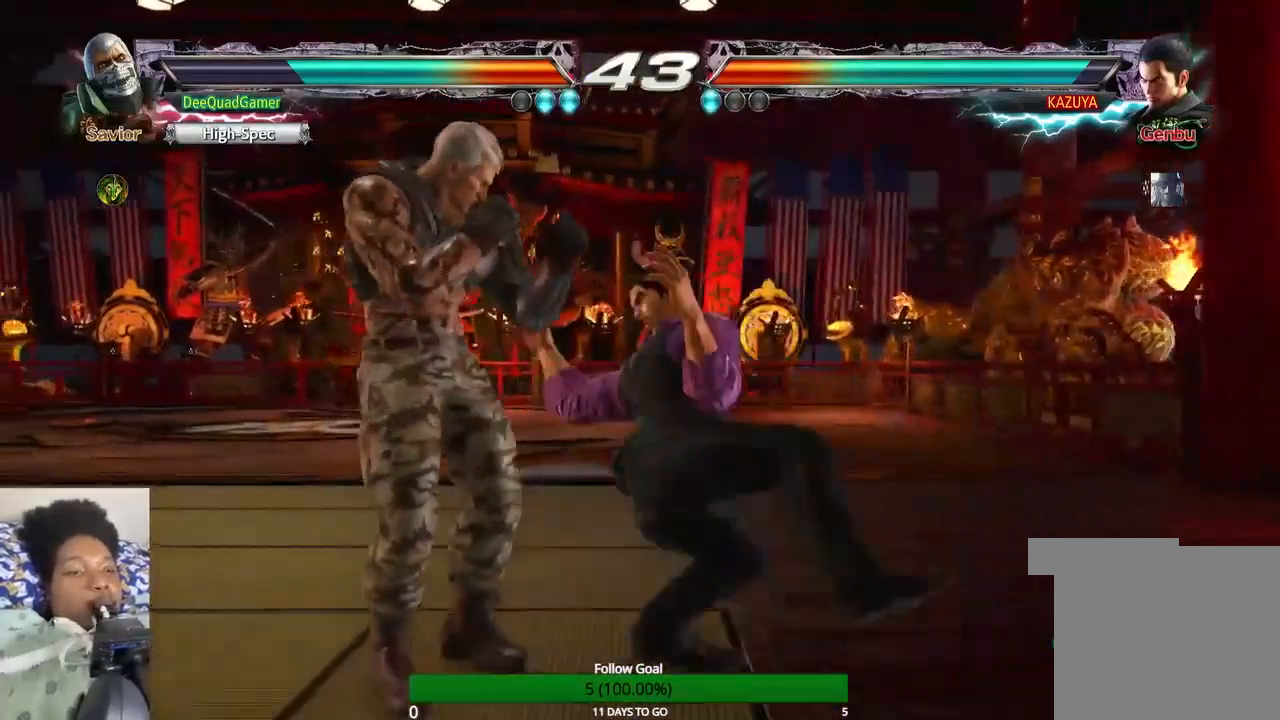
{"dt_ms": 500, "buttons": [], "left_stick": "center", "right_stick": "center", "events": [[500, "left_stick", "center"]]}
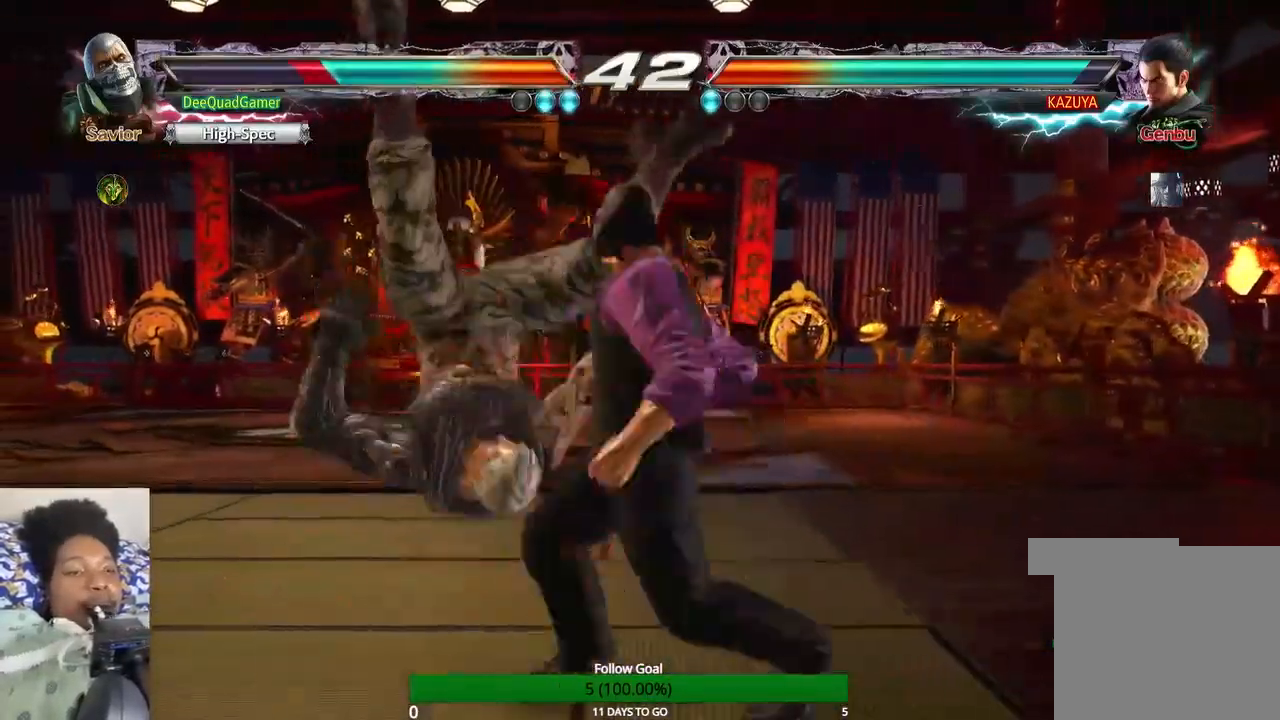
{"dt_ms": 500, "buttons": [], "left_stick": "center", "right_stick": "center", "events": []}